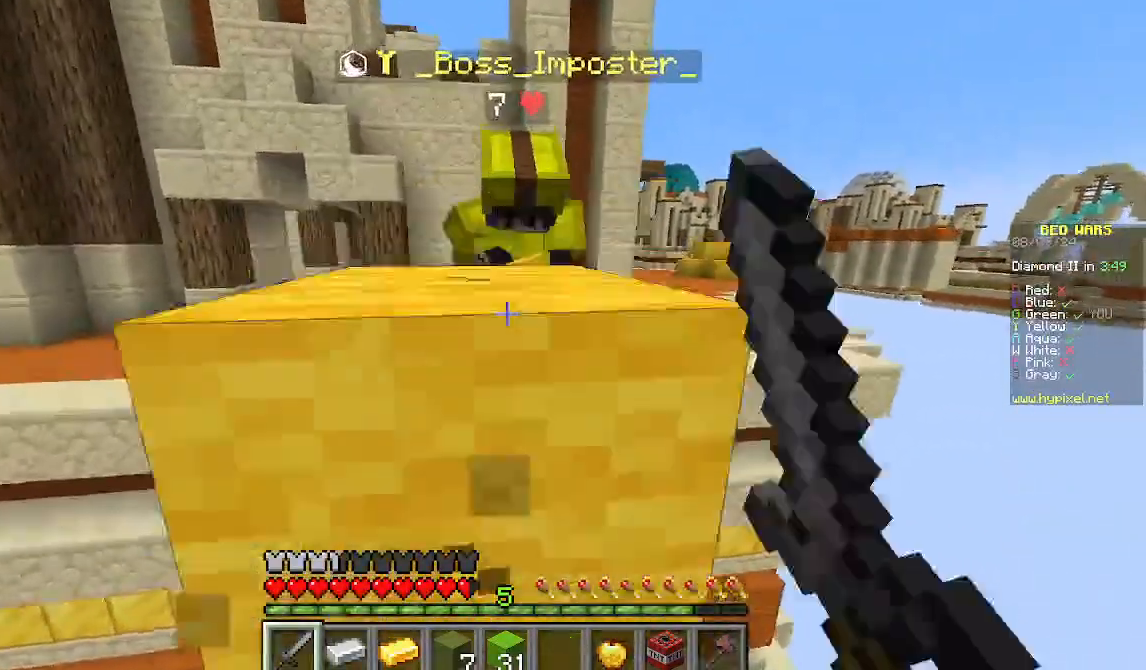
Gameplay with keyboard and mouse; each line is a JSON object with the keys and mouse buttons held at the frame after it. "events" lists presses ("down") and releases ("up") of "a", "d", "s", "w", "mouse_left" and "mouse_right" between this image and that frame as [ms after this image, input, new state], when the widget could be followed in between. "mouse_left", "mouse_right" = the "left", "right" buttons of the "mouse" list. No other keys are recorded. Fast repeated clicks can show as one long hold. Mouse movement is not recorded.
{"keys": [], "mouse": ["left"]}
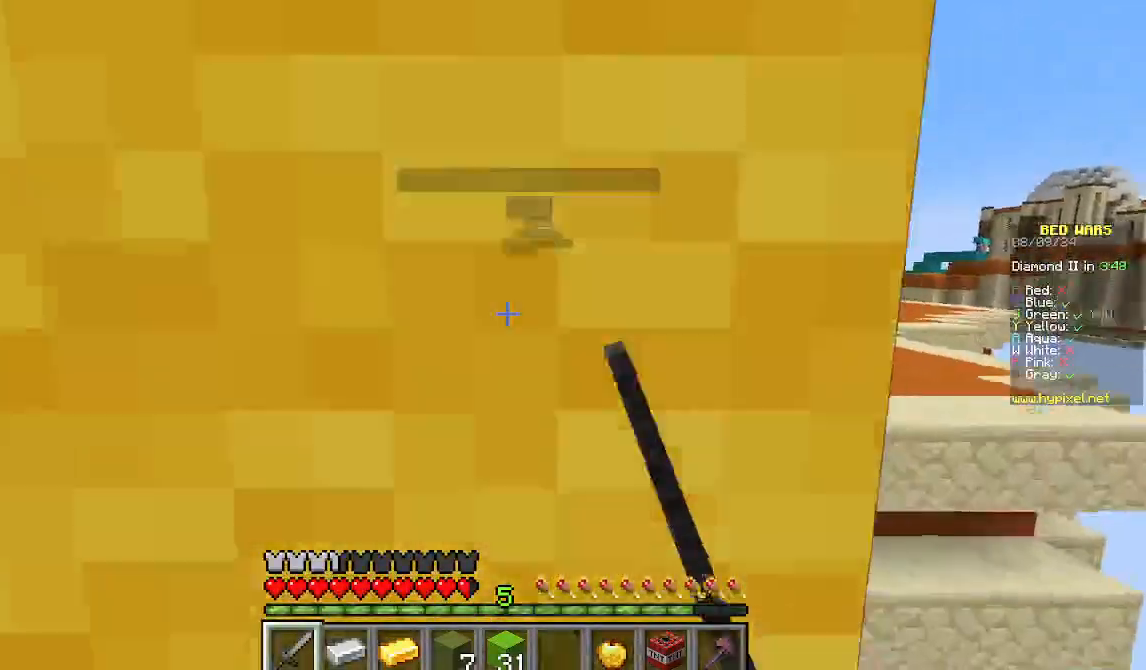
{"keys": ["s"], "mouse": [], "events": [[89, "s", "down"], [133, "mouse_left", "up"]]}
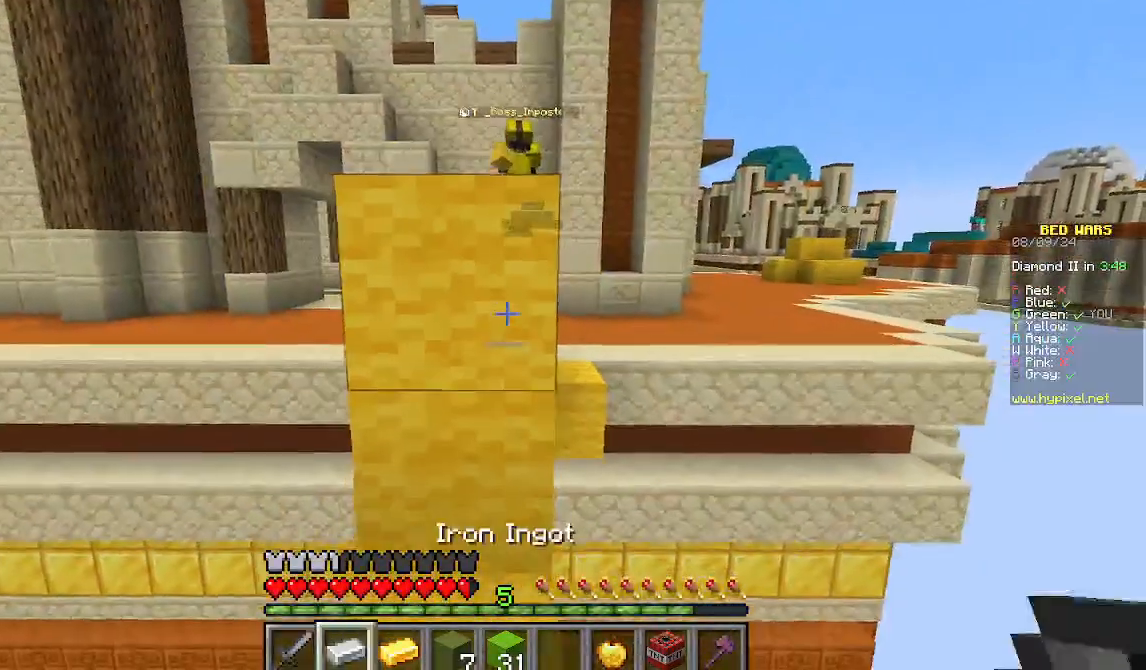
{"keys": [], "mouse": [], "events": [[22, "s", "up"]]}
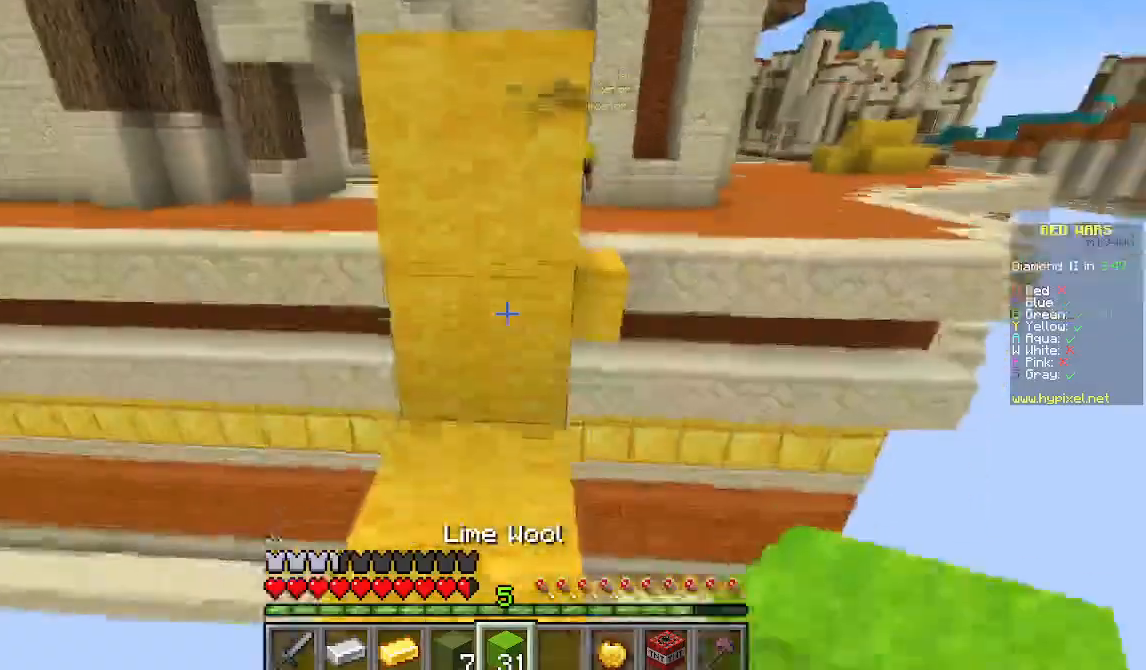
{"keys": ["w"], "mouse": []}
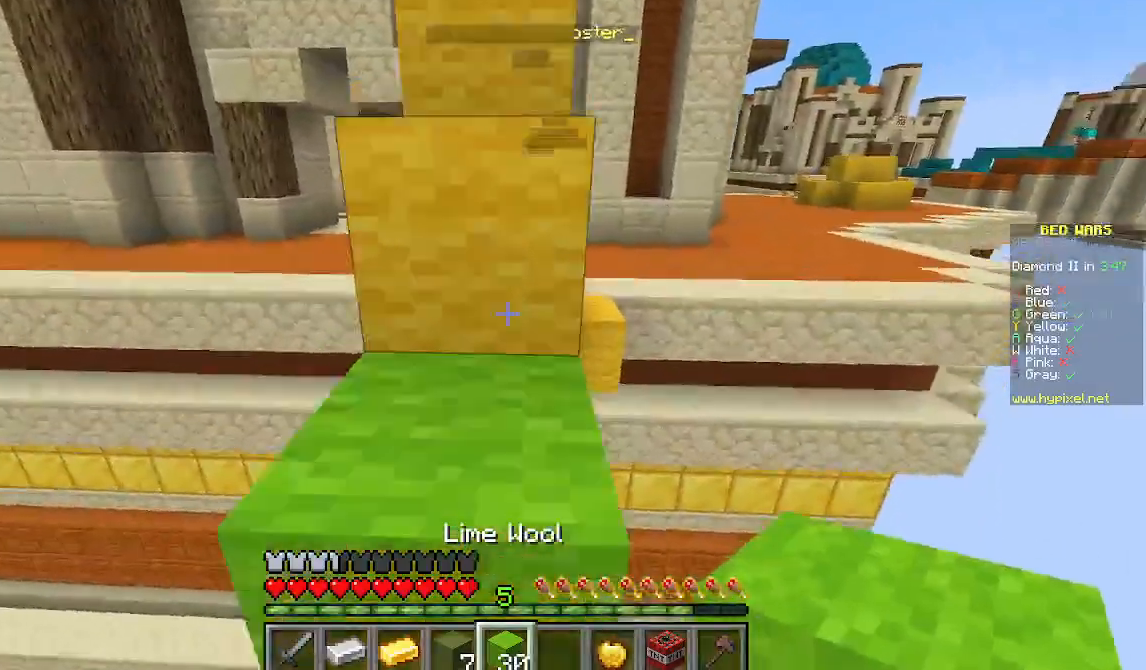
{"keys": ["w"], "mouse": ["left"]}
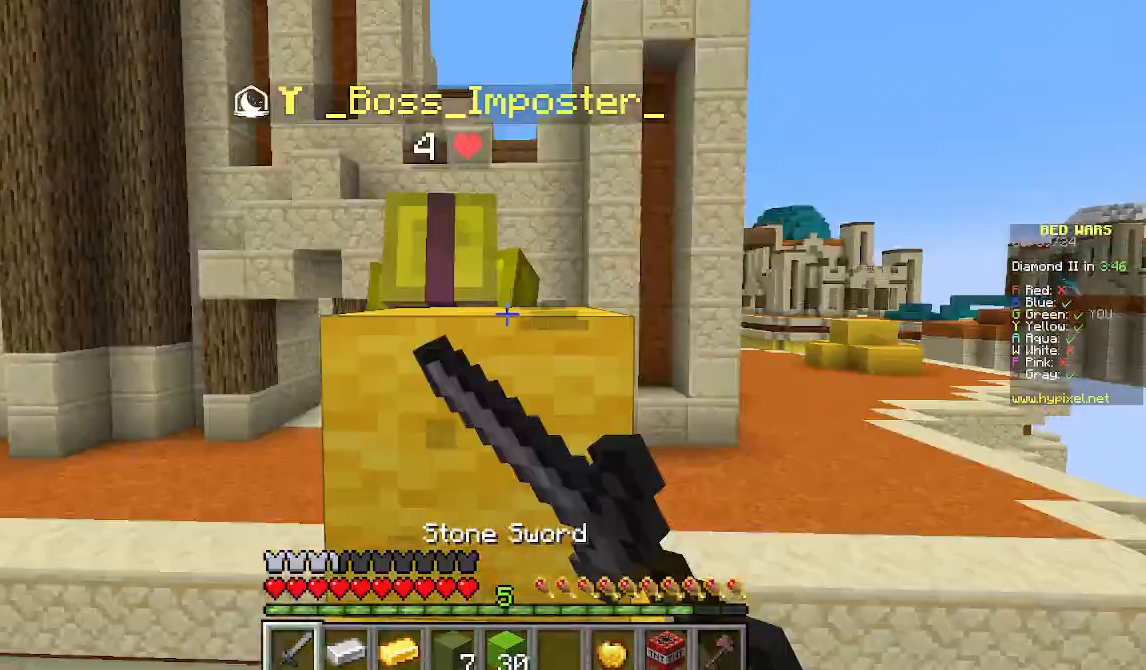
{"keys": ["w"], "mouse": ["left"], "events": []}
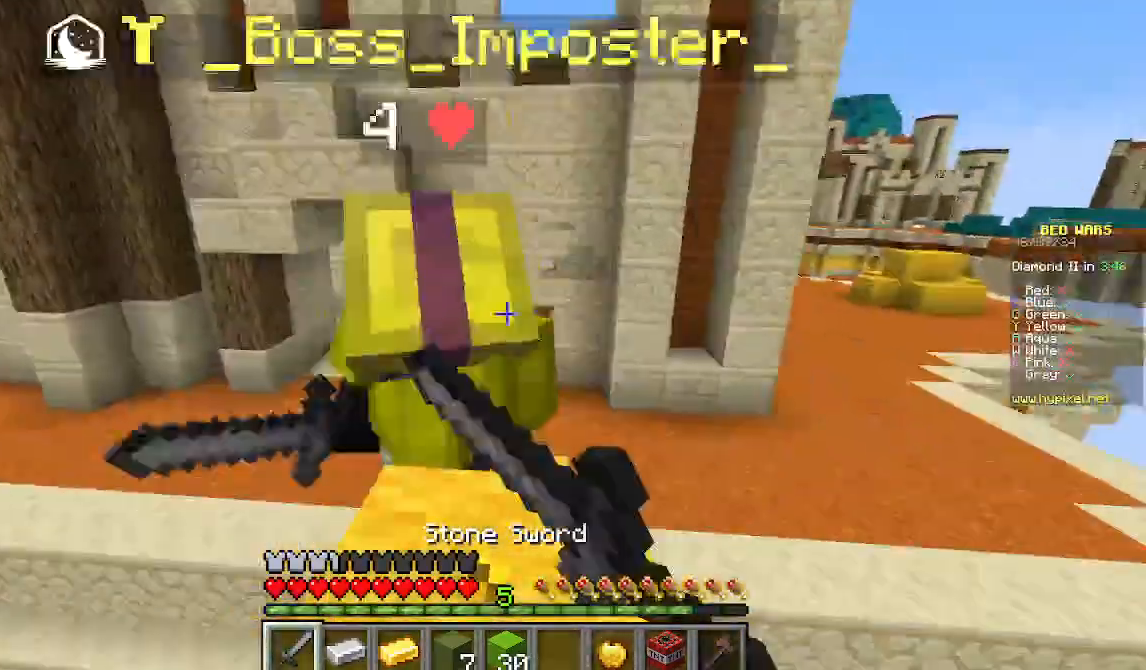
{"keys": ["a", "w"], "mouse": ["left"], "events": [[467, "a", "down"]]}
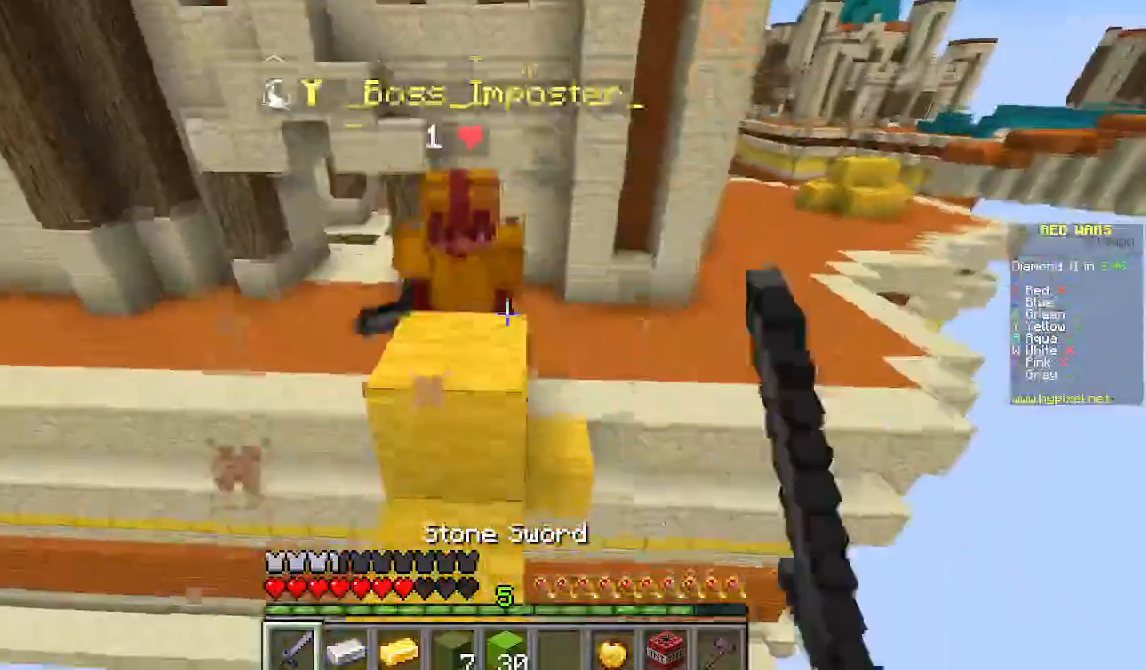
{"keys": ["a", "w"], "mouse": [], "events": [[133, "mouse_left", "up"]]}
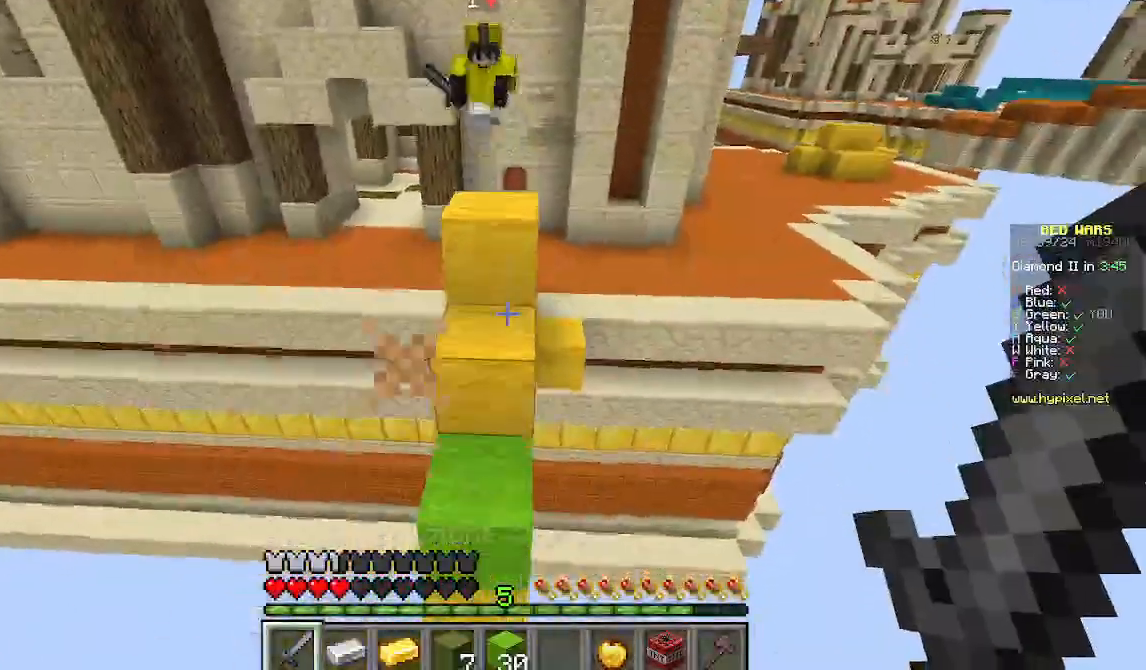
{"keys": ["w"], "mouse": [], "events": [[178, "a", "up"]]}
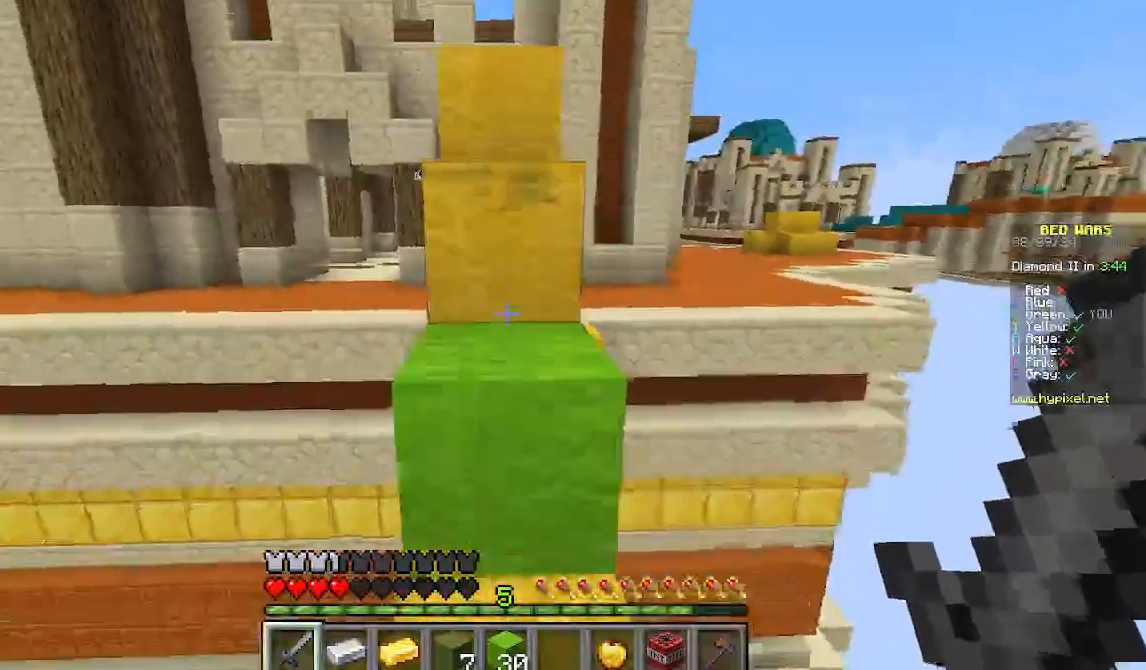
{"keys": ["w"], "mouse": [], "events": []}
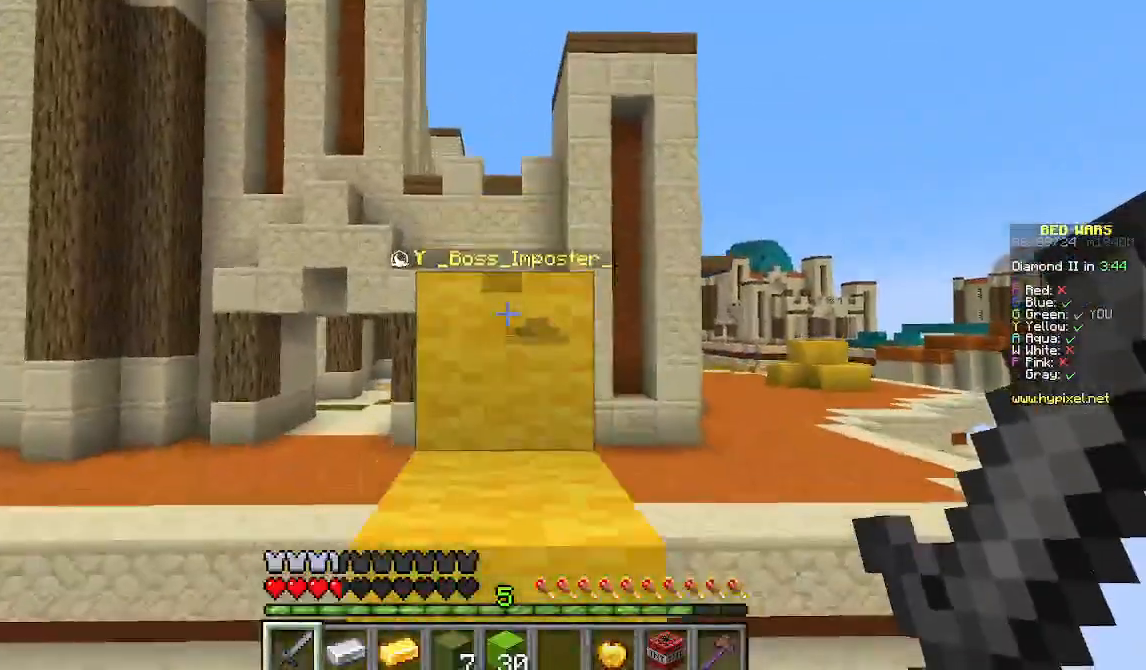
{"keys": ["w"], "mouse": ["left"], "events": [[378, "mouse_left", "down"]]}
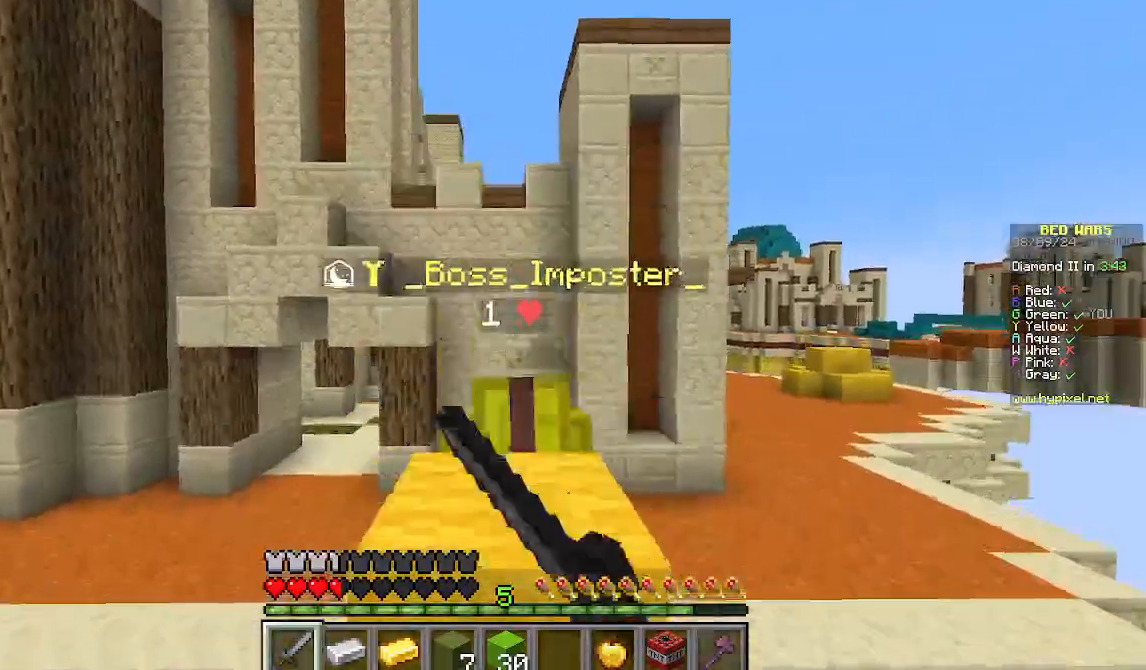
{"keys": ["w"], "mouse": [], "events": [[244, "w", "up"], [422, "w", "down"], [489, "mouse_left", "up"]]}
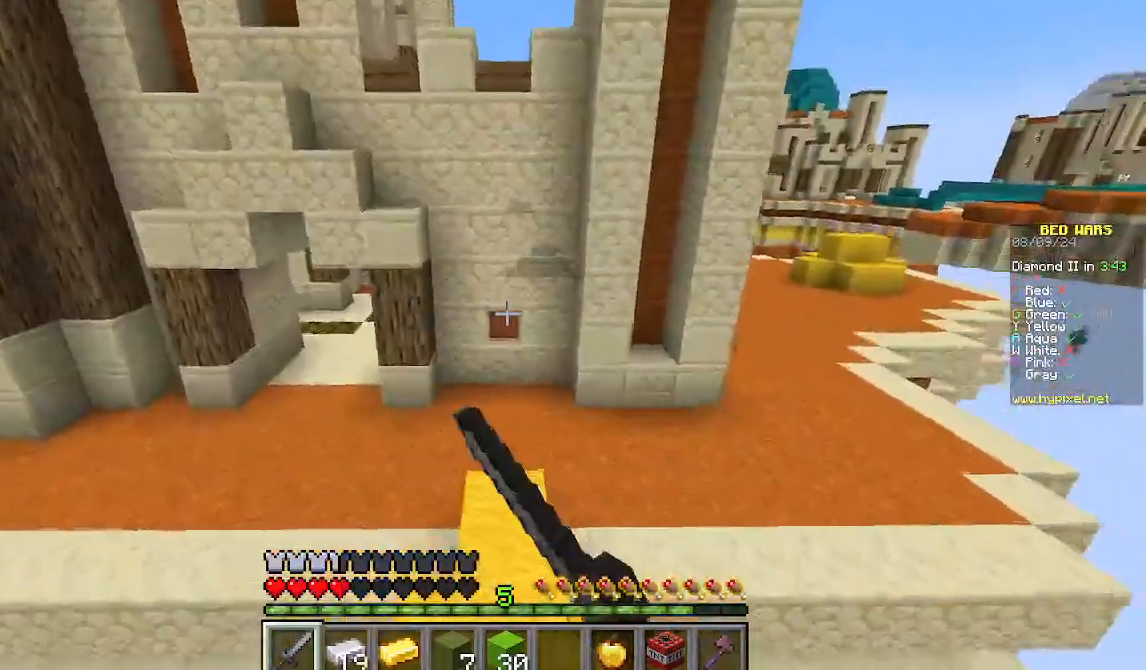
{"keys": [], "mouse": [], "events": [[400, "w", "up"]]}
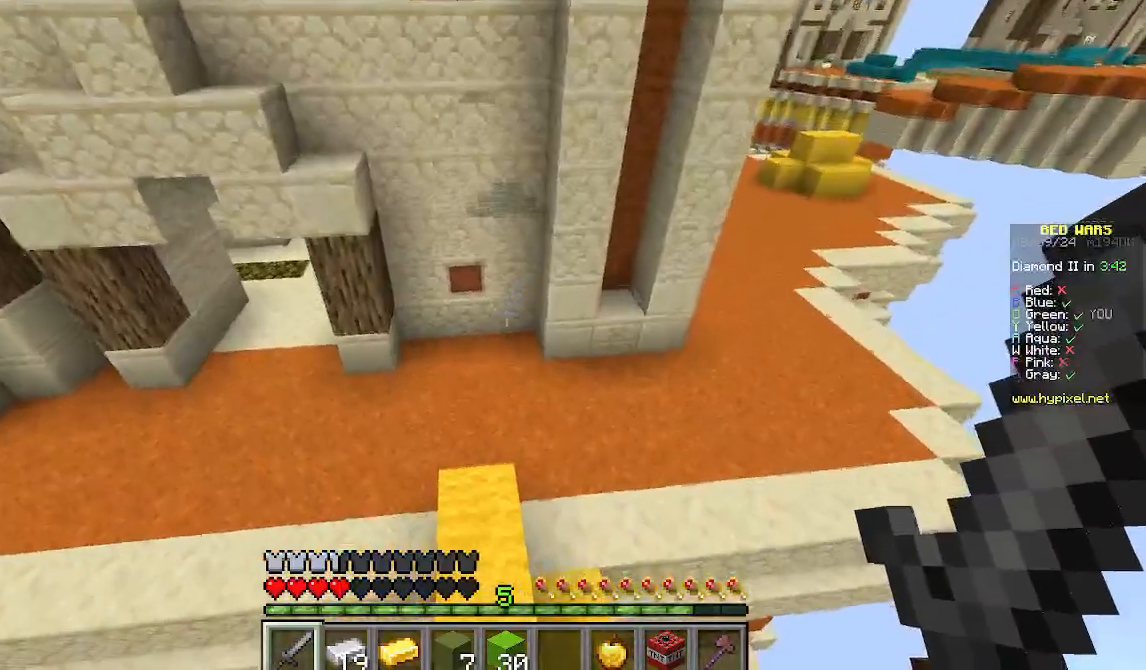
{"keys": [], "mouse": [], "events": [[178, "s", "down"], [422, "s", "up"]]}
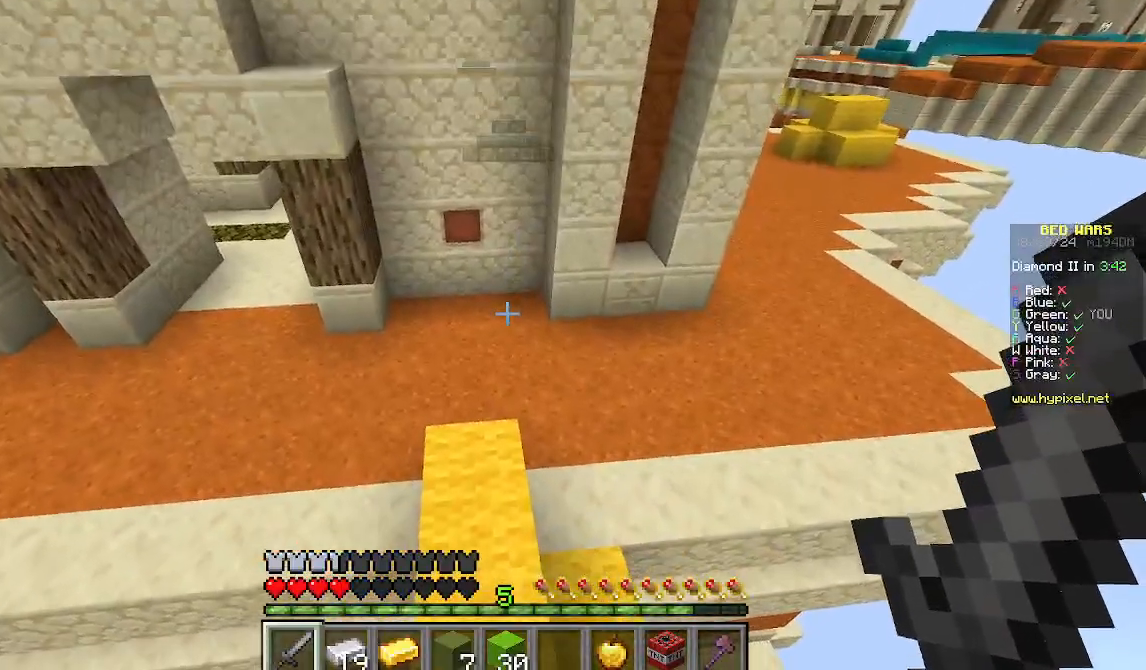
{"keys": ["w"], "mouse": [], "events": [[178, "w", "down"]]}
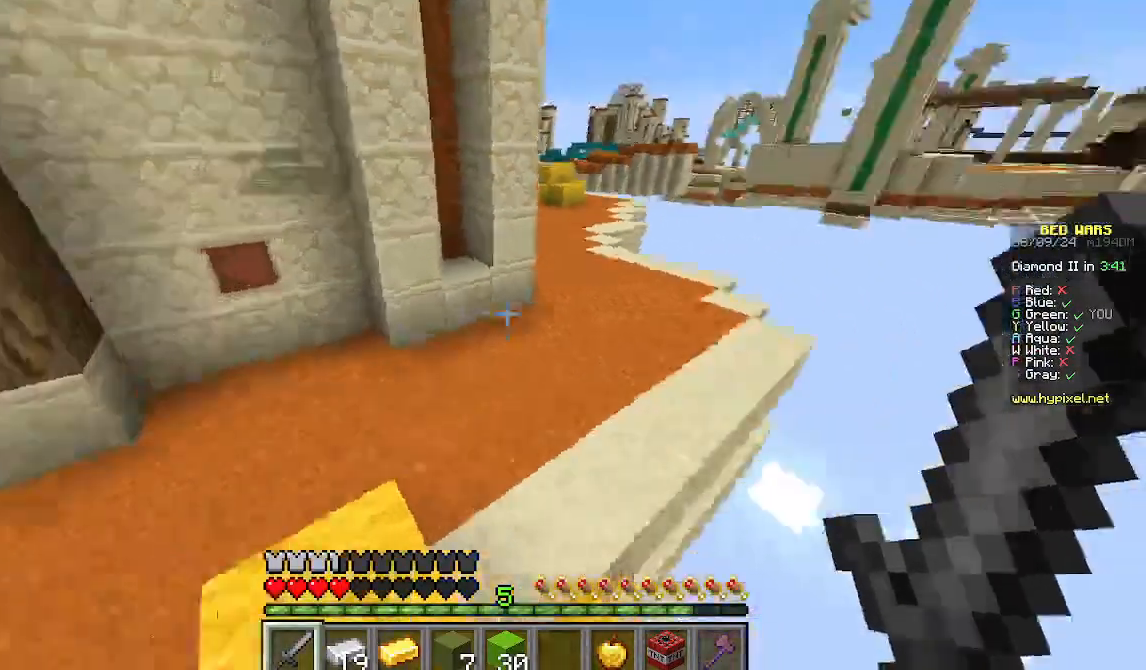
{"keys": ["w"], "mouse": [], "events": []}
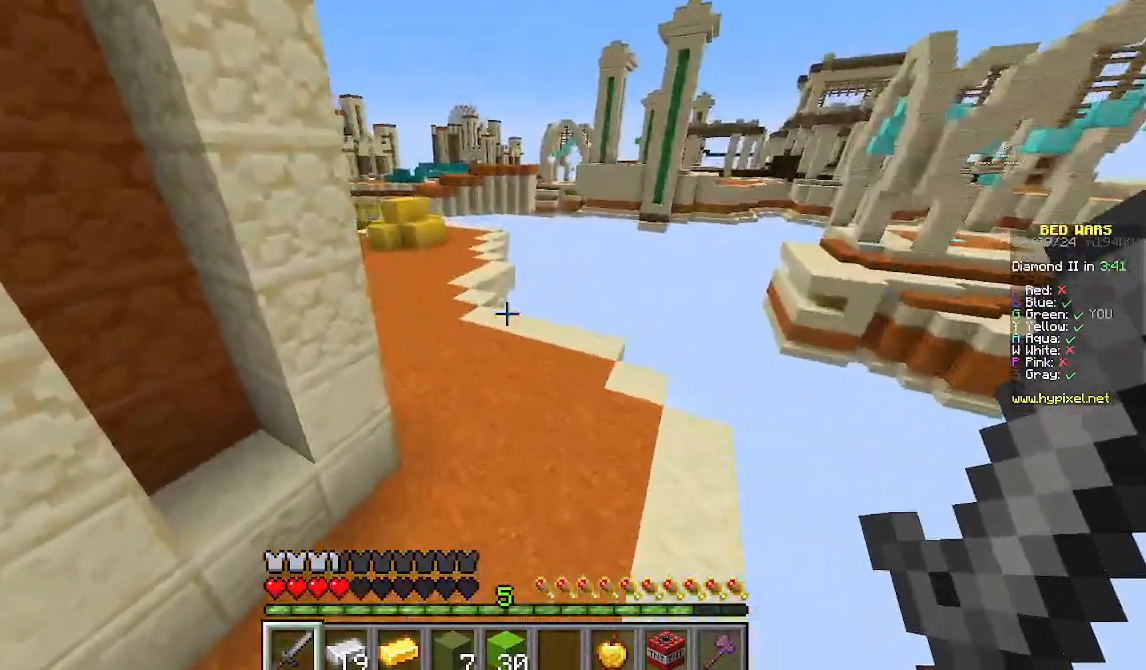
{"keys": ["w"], "mouse": [], "events": []}
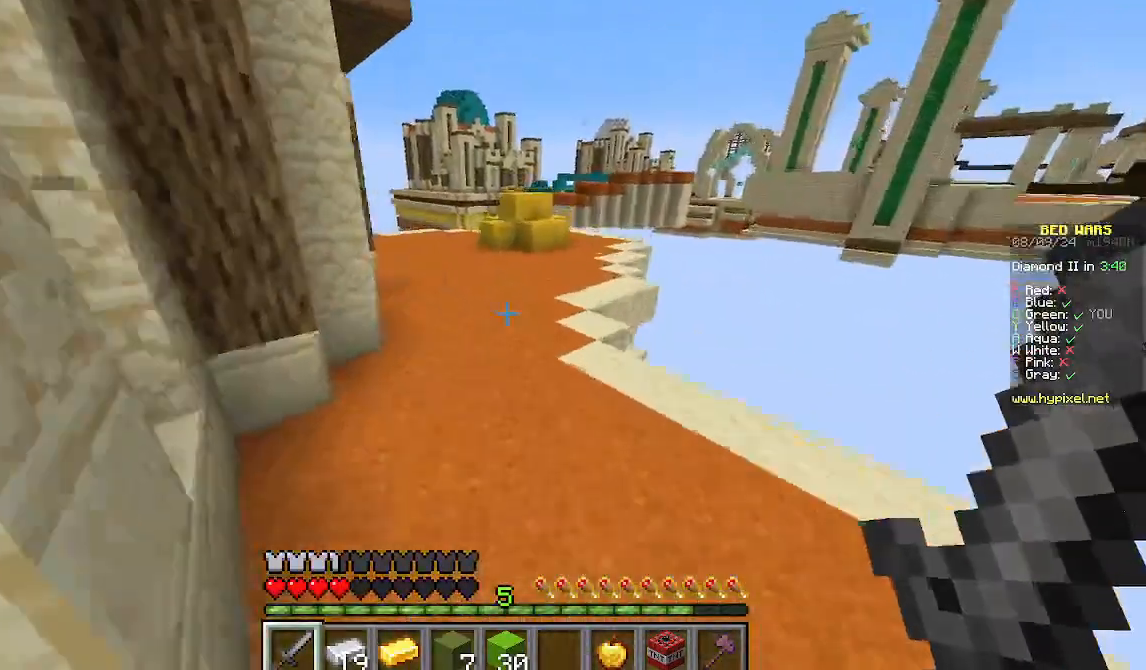
{"keys": ["w"], "mouse": [], "events": []}
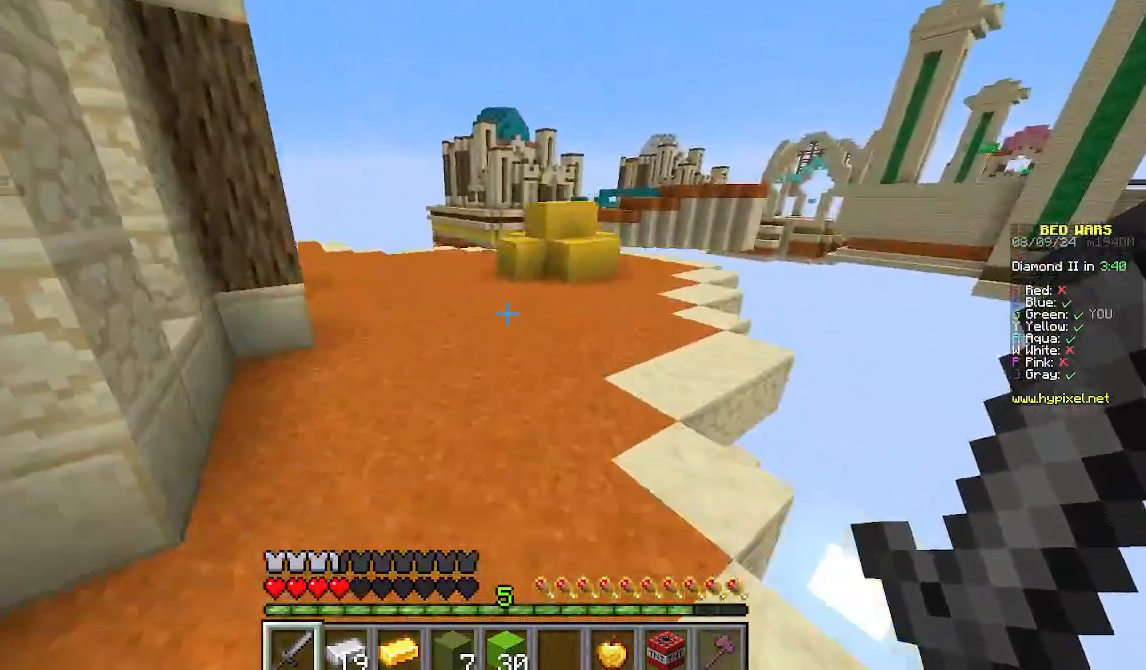
{"keys": ["w"], "mouse": [], "events": [[378, "d", "down"], [467, "d", "up"]]}
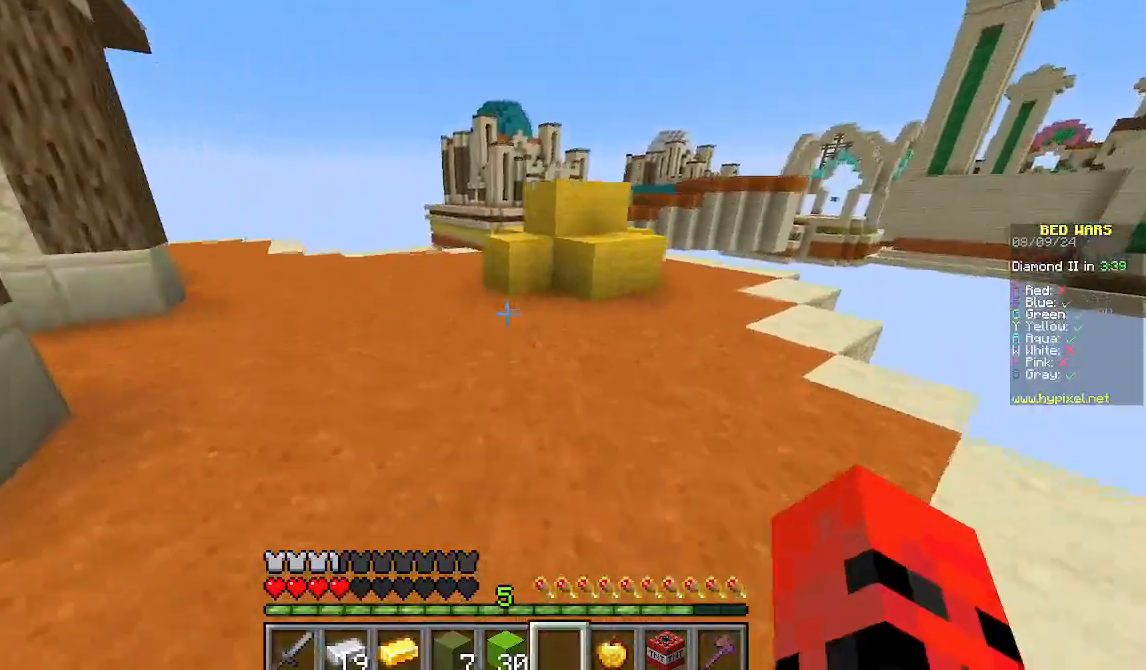
{"keys": ["w"], "mouse": ["left"], "events": [[489, "mouse_left", "down"]]}
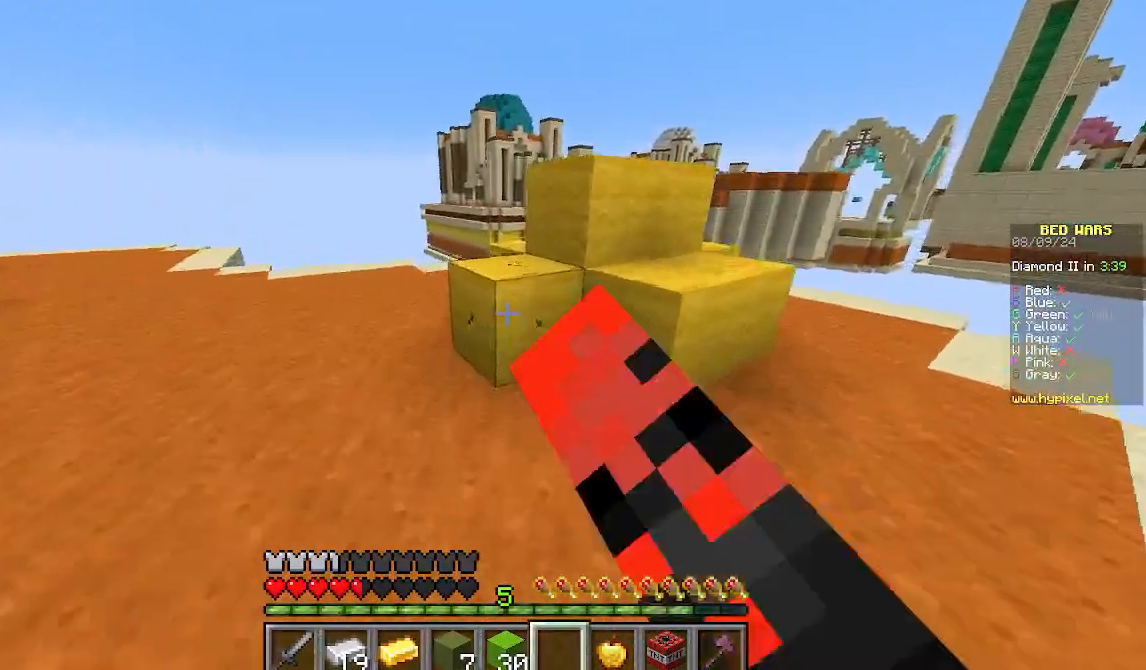
{"keys": [], "mouse": ["left"], "events": [[89, "w", "up"]]}
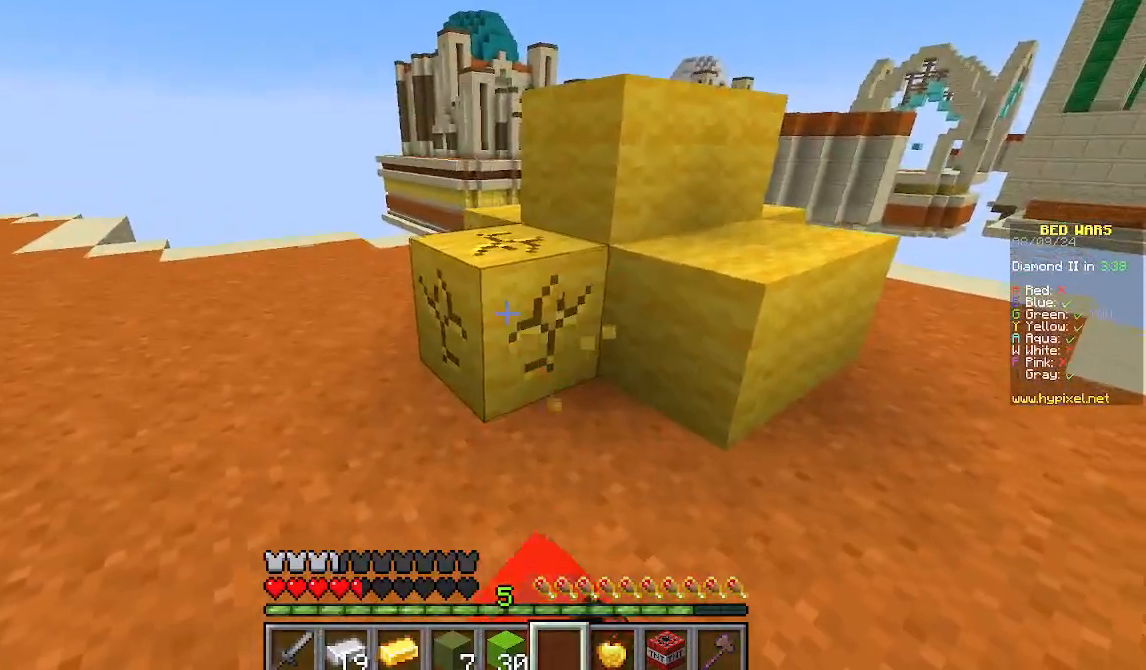
{"keys": [], "mouse": ["left"], "events": [[44, "w", "down"], [422, "w", "up"]]}
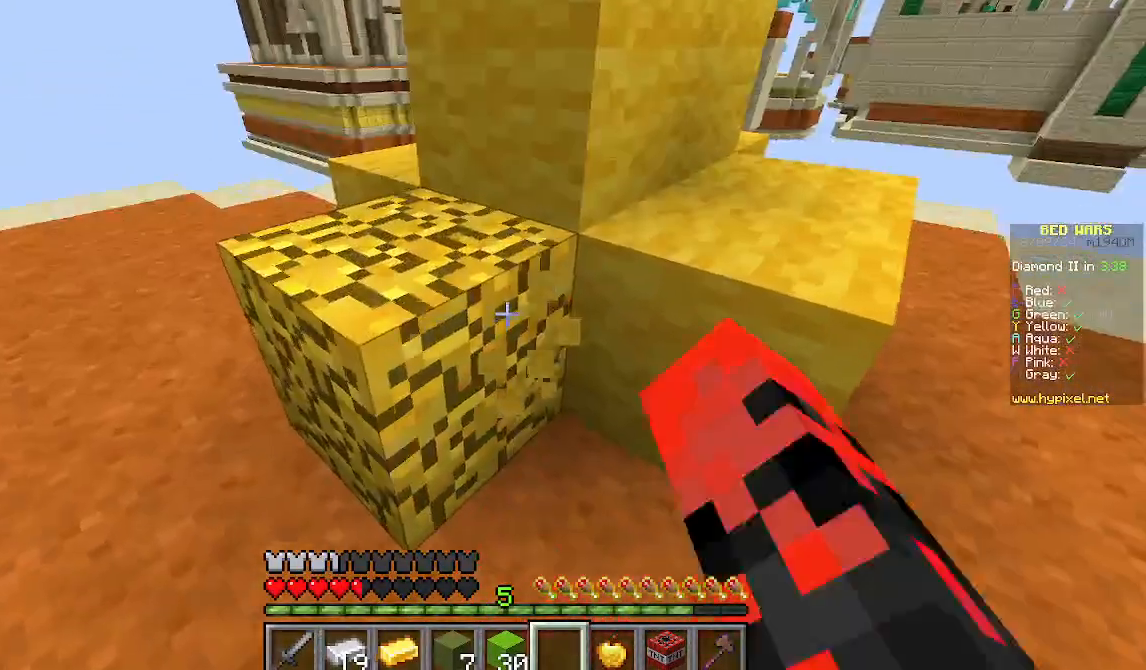
{"keys": [], "mouse": ["left"], "events": [[200, "a", "down"], [311, "a", "up"]]}
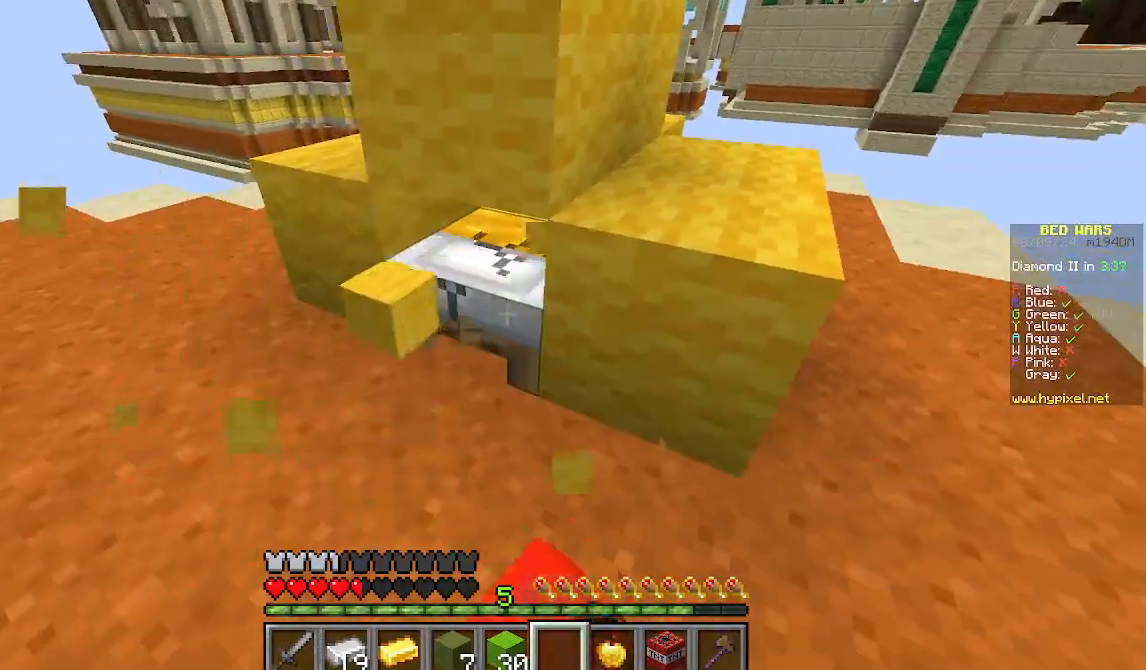
{"keys": [], "mouse": ["left"], "events": []}
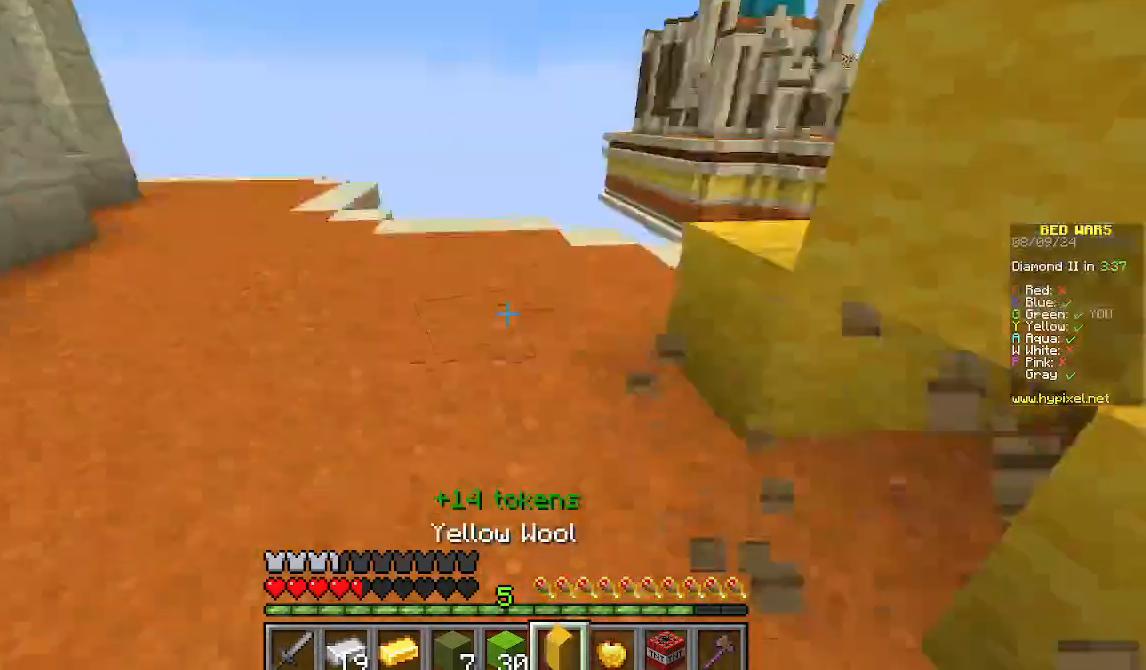
{"keys": ["w"], "mouse": []}
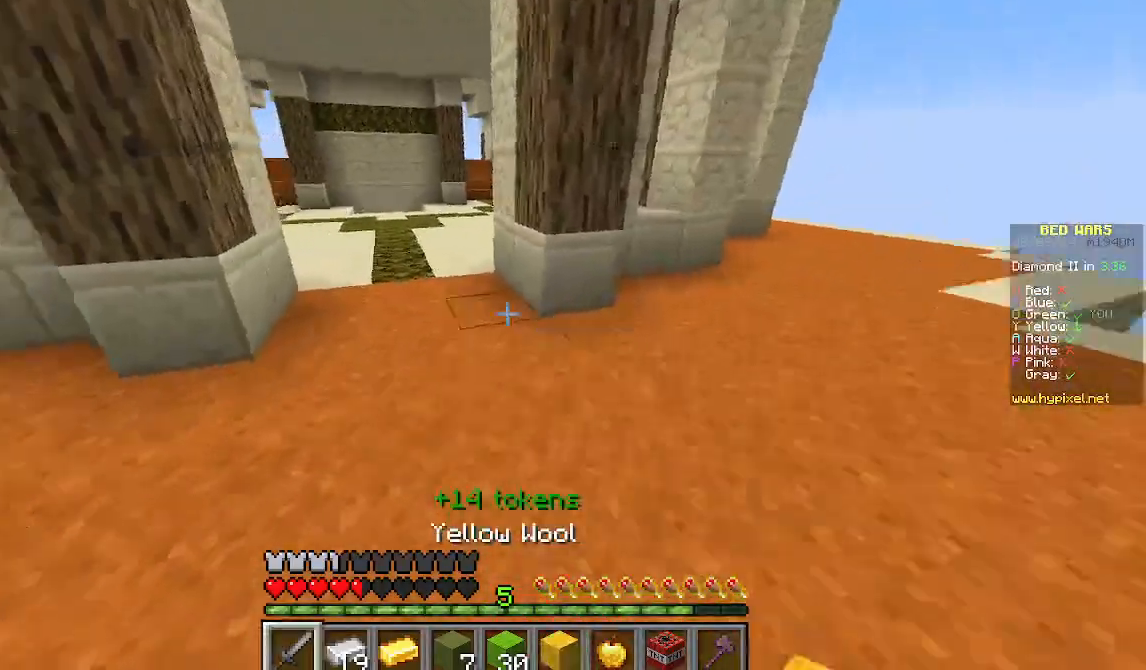
{"keys": ["w"], "mouse": [], "events": []}
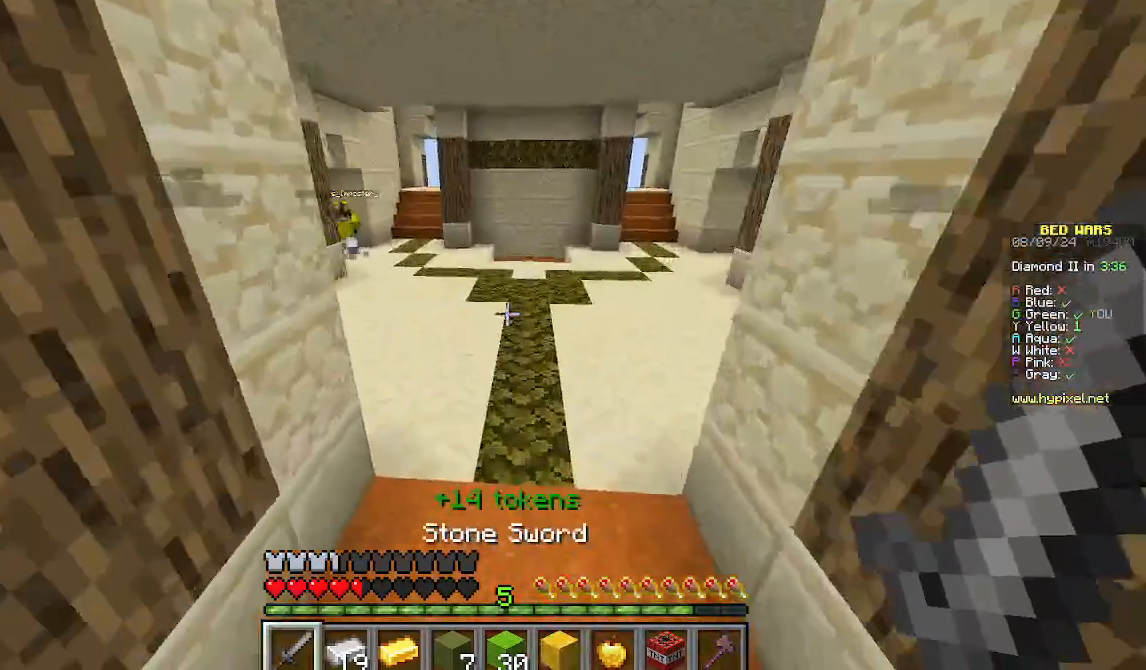
{"keys": ["w"], "mouse": [], "events": []}
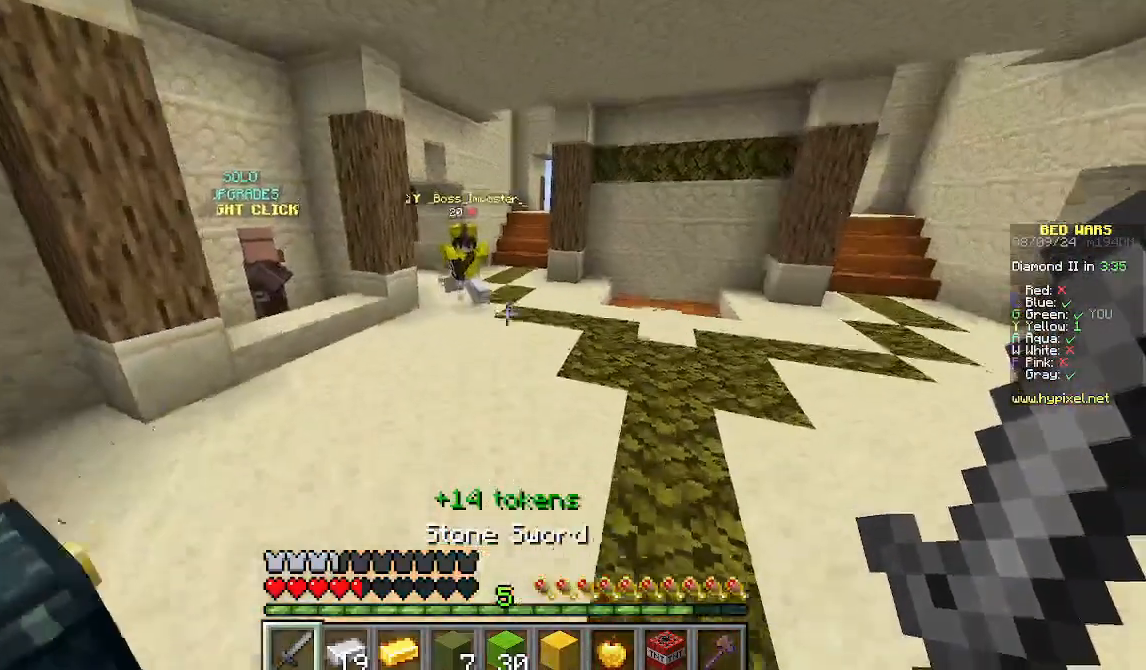
{"keys": ["a", "w"], "mouse": ["left"], "events": [[44, "a", "down"], [400, "mouse_left", "down"]]}
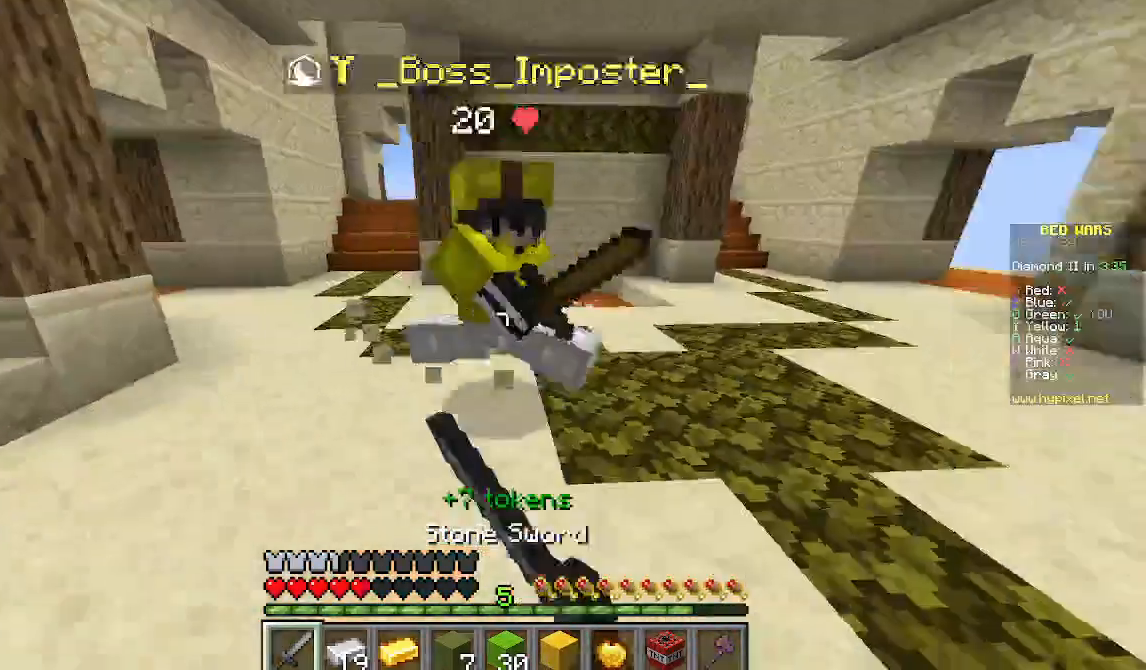
{"keys": ["a", "w"], "mouse": ["left"], "events": []}
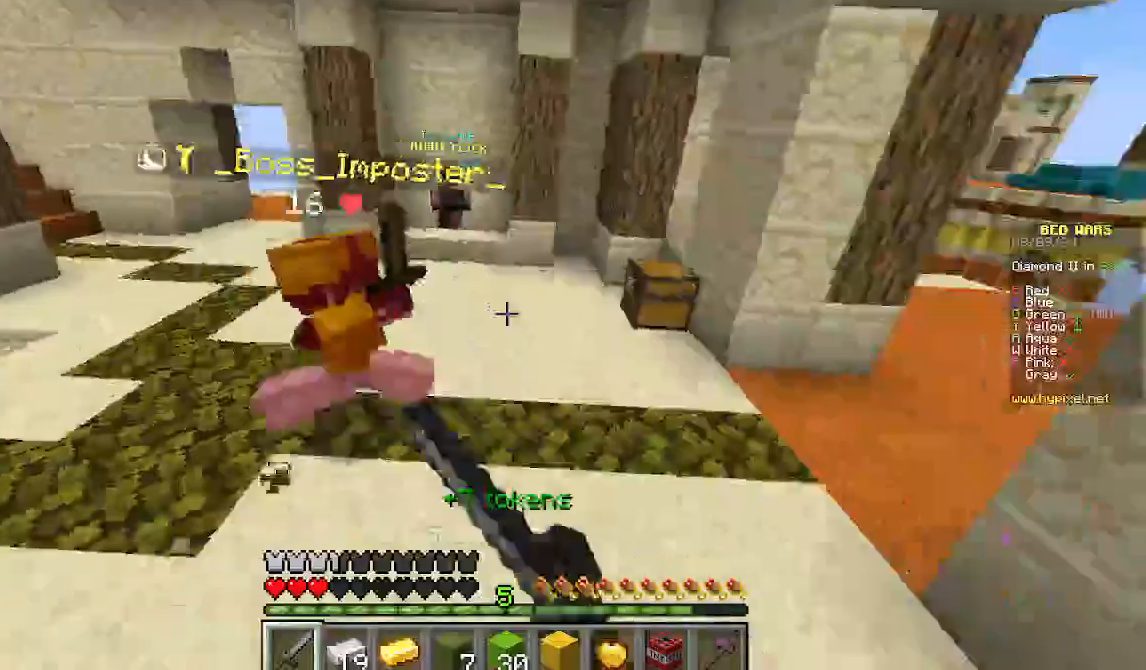
{"keys": ["a", "w"], "mouse": [], "events": [[178, "mouse_left", "up"], [222, "mouse_left", "down"], [333, "mouse_left", "up"]]}
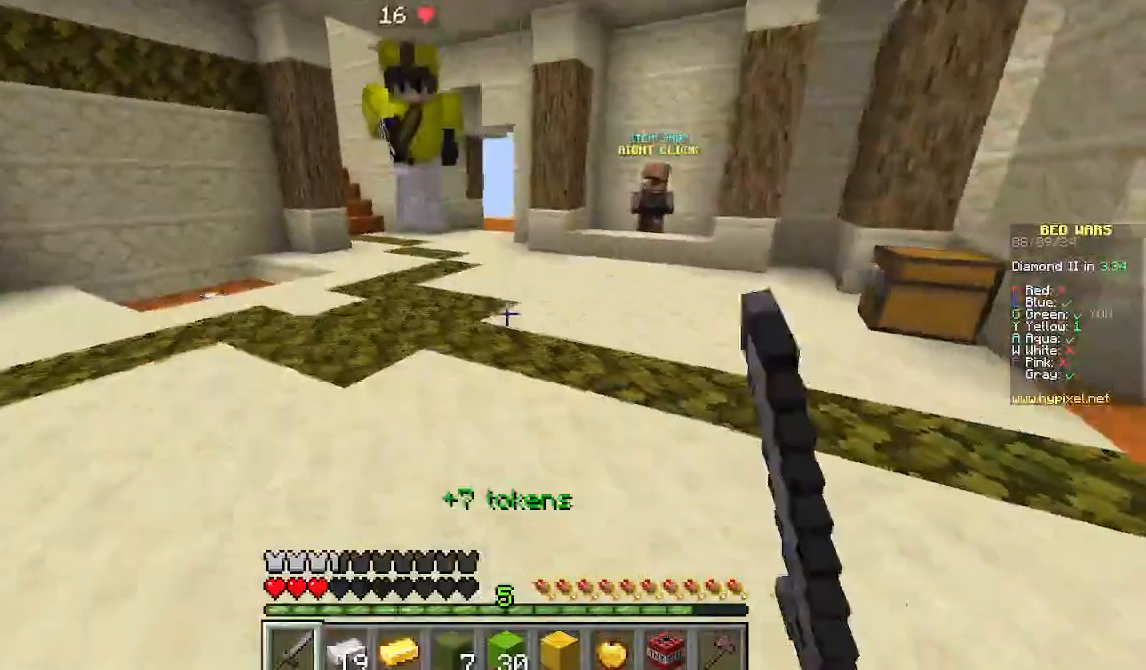
{"keys": ["a", "w"], "mouse": ["left"], "events": [[400, "mouse_left", "down"]]}